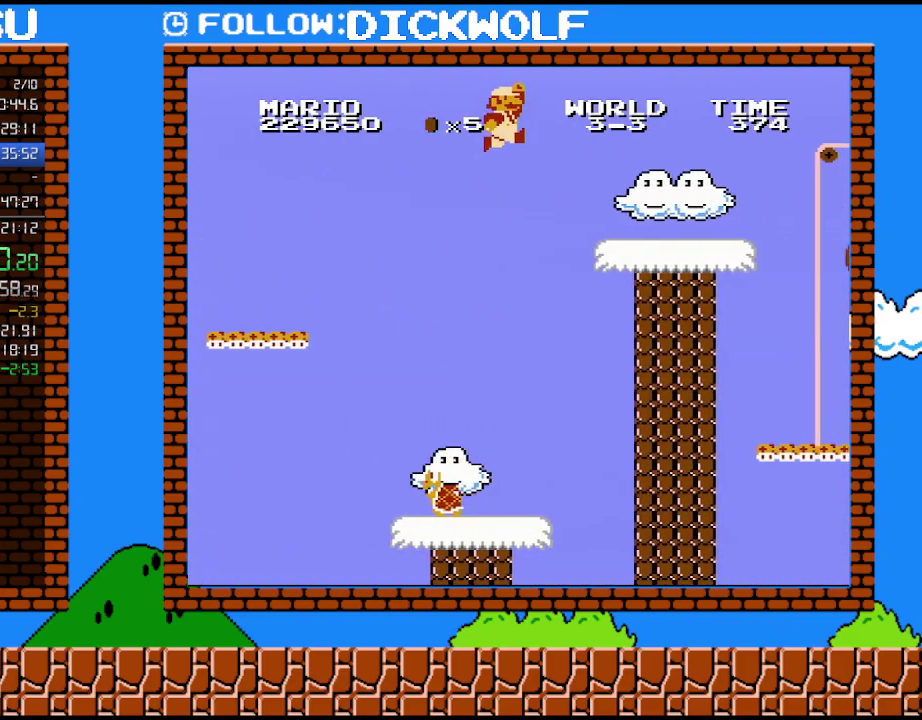
Gameplay with a controller (Nintendo layout); each line is a JSON object with the inputs held at the frame after it. "events" lists button and stick changes between this image and that frame as [ms after this image, input, new state], when the widget could be followed in between. Not read: L3 R3.
{"buttons": ["B", "DPAD_RIGHT"], "events": [[367, "A", "up"]]}
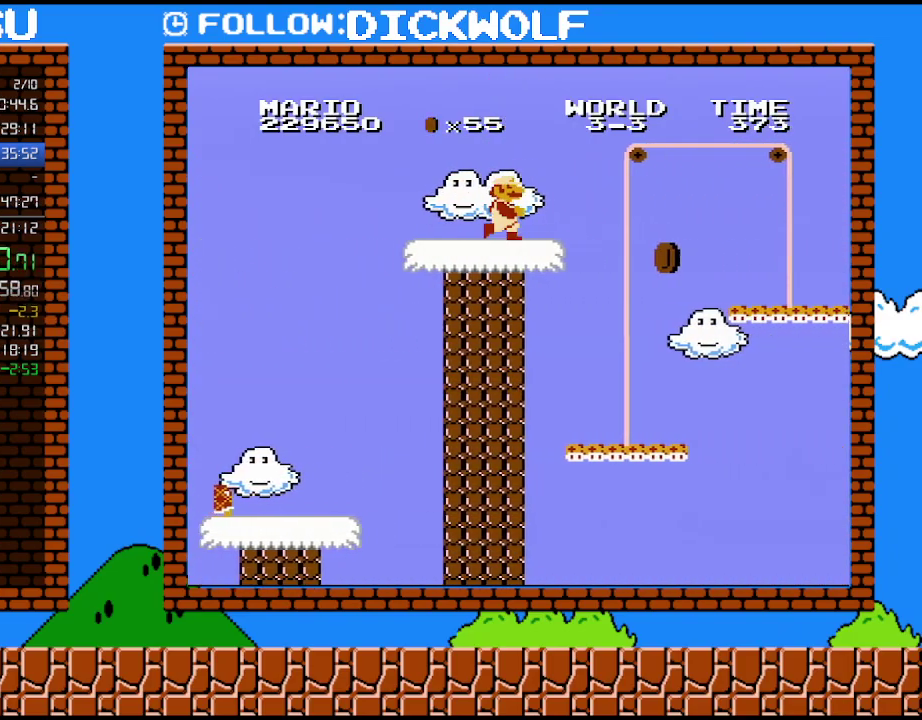
{"buttons": ["B", "DPAD_RIGHT"], "events": [[300, "A", "down"], [383, "A", "up"]]}
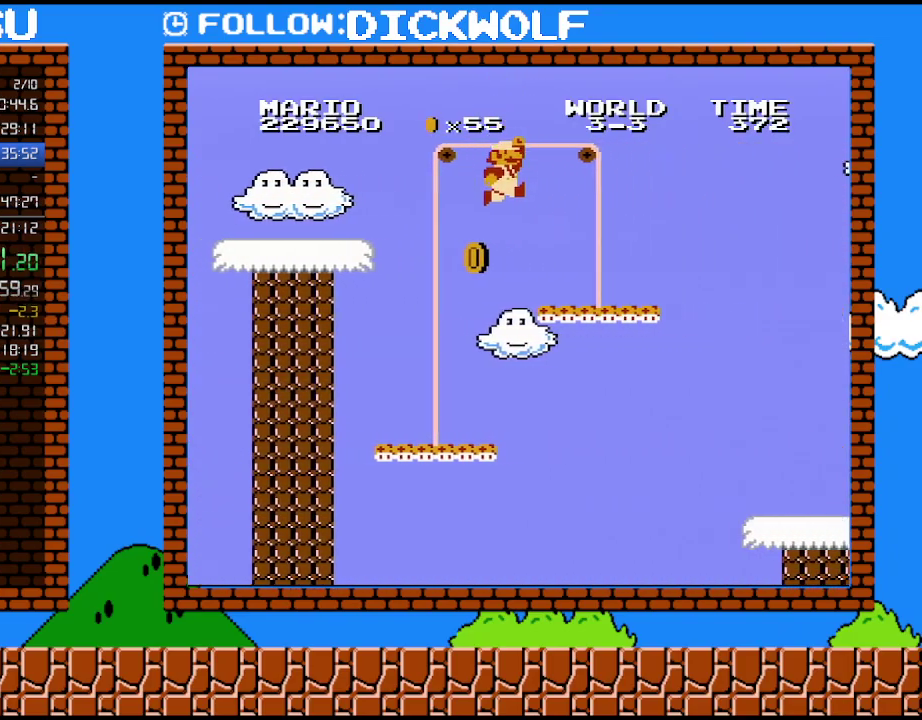
{"buttons": ["B", "DPAD_RIGHT"], "events": []}
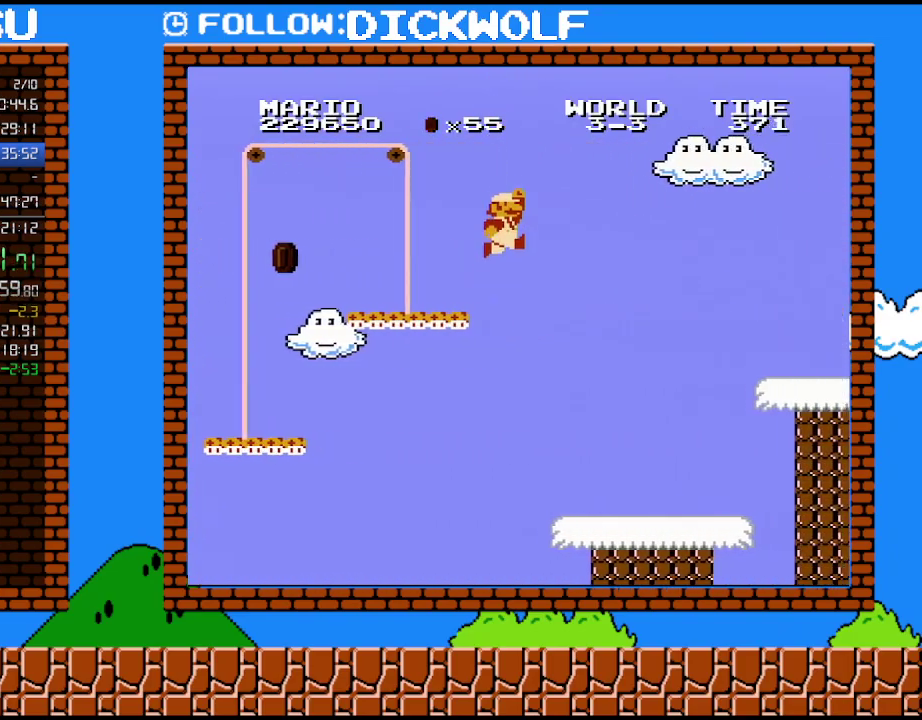
{"buttons": ["B", "DPAD_RIGHT"], "events": [[133, "A", "down"], [450, "A", "up"]]}
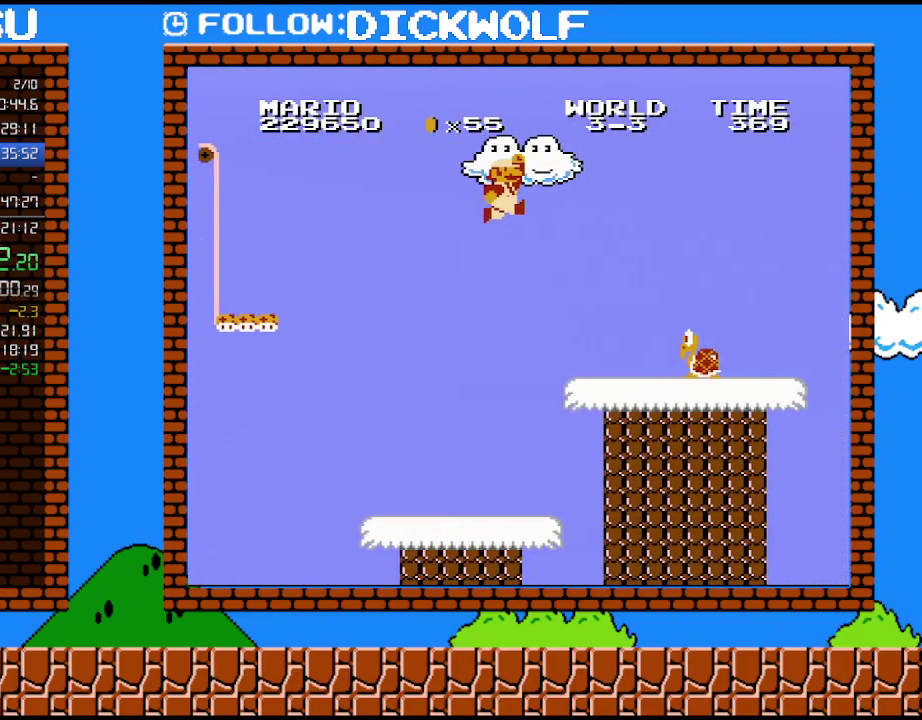
{"buttons": ["B"], "events": [[200, "DPAD_LEFT", "down"], [200, "DPAD_RIGHT", "up"], [483, "DPAD_LEFT", "up"]]}
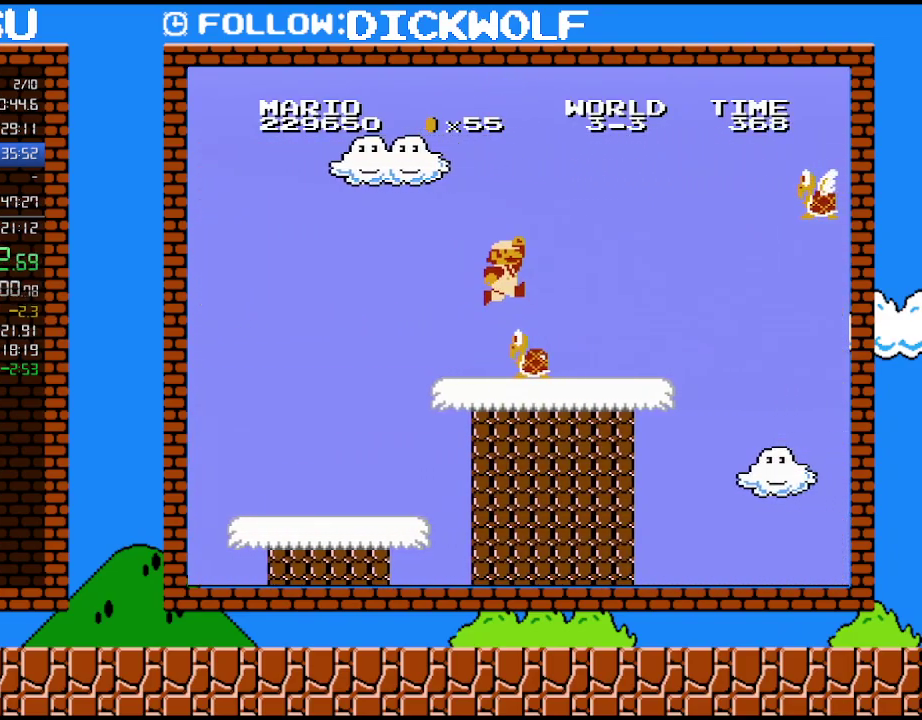
{"buttons": ["B", "DPAD_RIGHT"], "events": [[83, "A", "down"], [167, "A", "up"], [233, "DPAD_RIGHT", "down"]]}
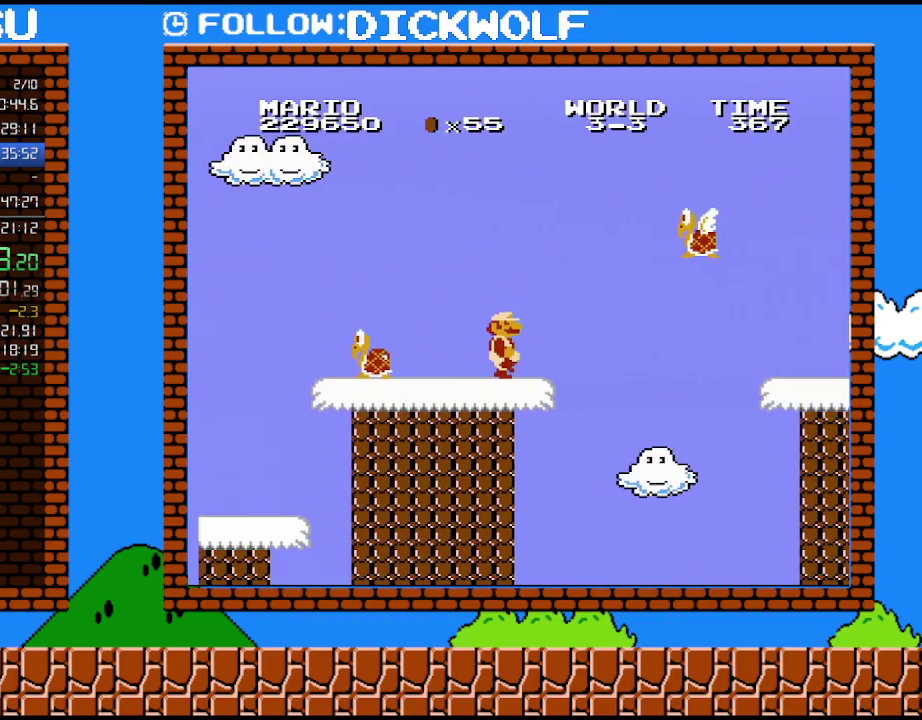
{"buttons": ["A", "B", "DPAD_RIGHT"], "events": [[267, "A", "down"]]}
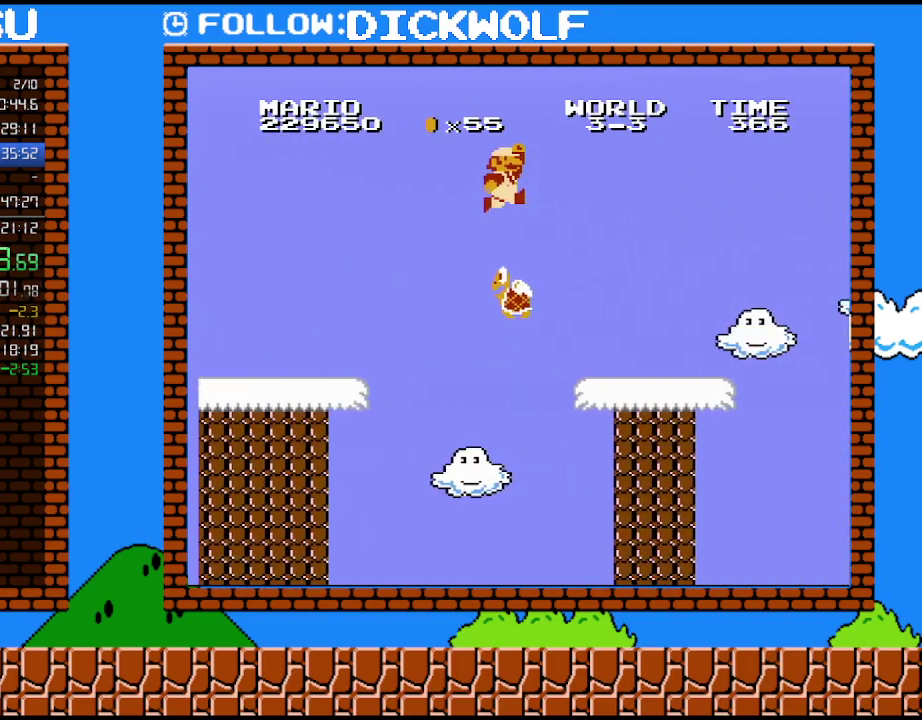
{"buttons": ["B", "DPAD_RIGHT"], "events": [[133, "A", "up"]]}
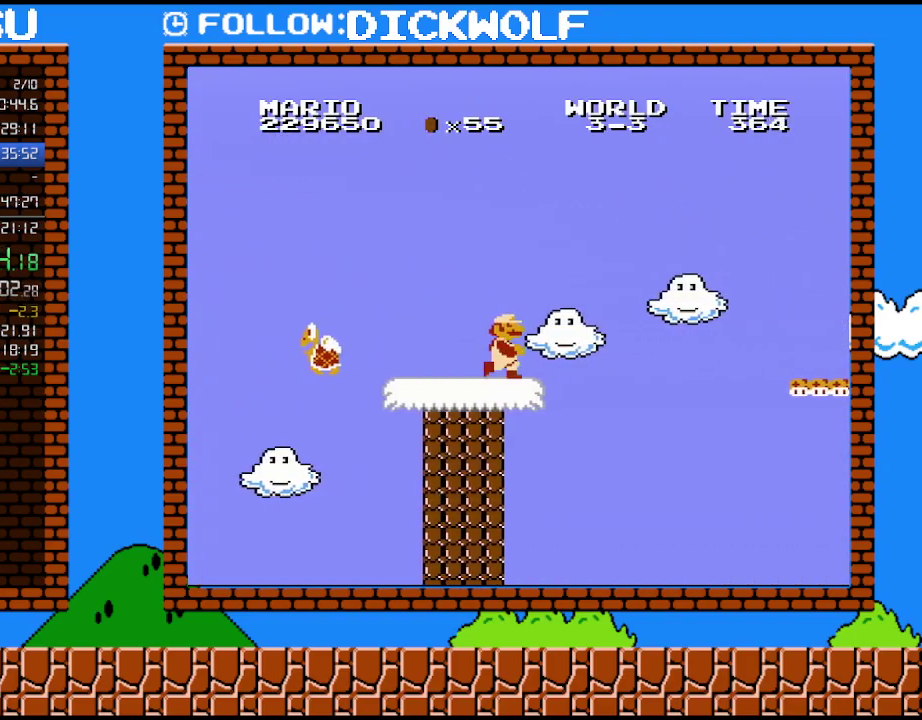
{"buttons": ["A", "B", "DPAD_RIGHT"], "events": [[267, "A", "down"]]}
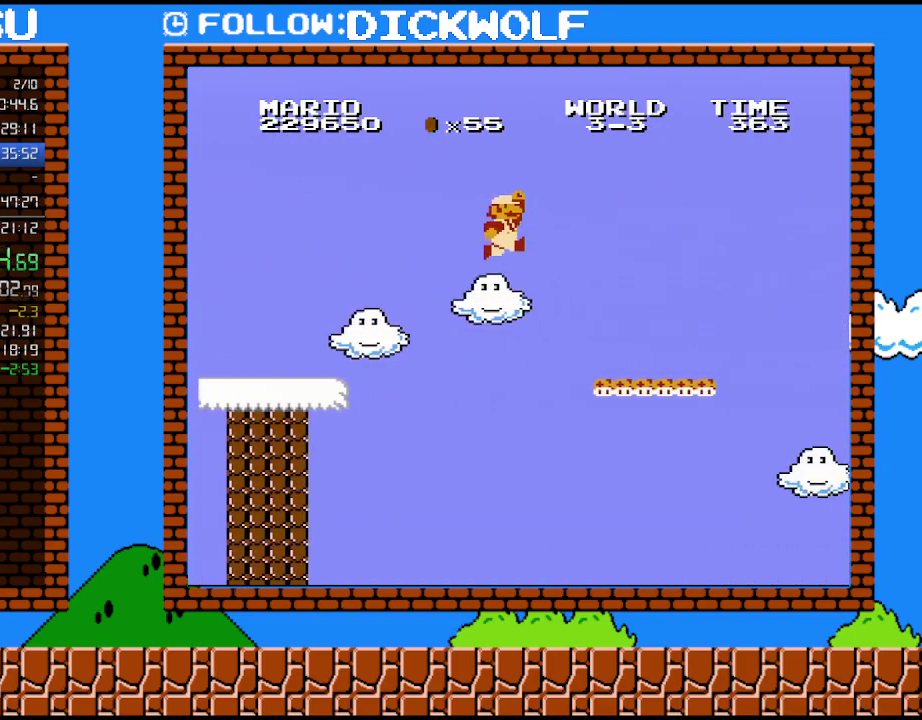
{"buttons": ["B", "DPAD_RIGHT"], "events": [[50, "A", "up"]]}
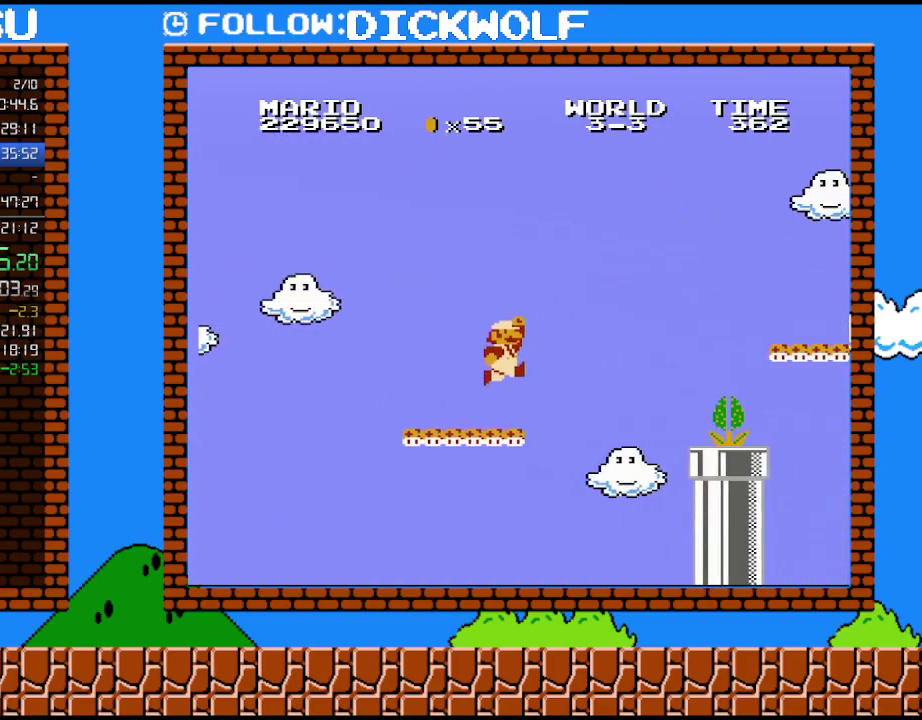
{"buttons": ["A", "B", "DPAD_RIGHT"], "events": [[167, "A", "down"]]}
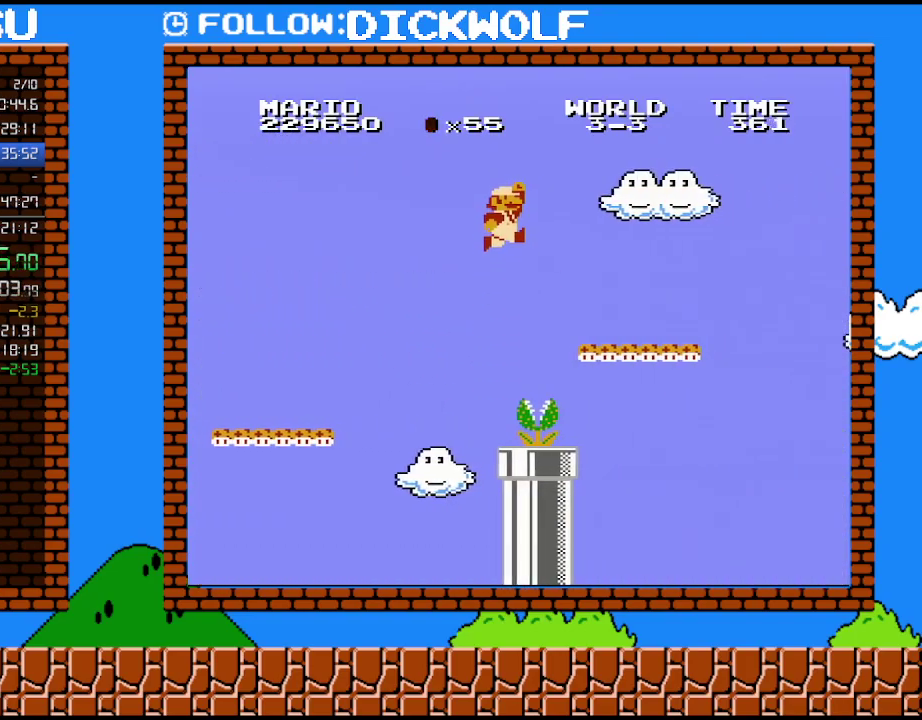
{"buttons": ["B", "DPAD_RIGHT"], "events": [[333, "A", "up"]]}
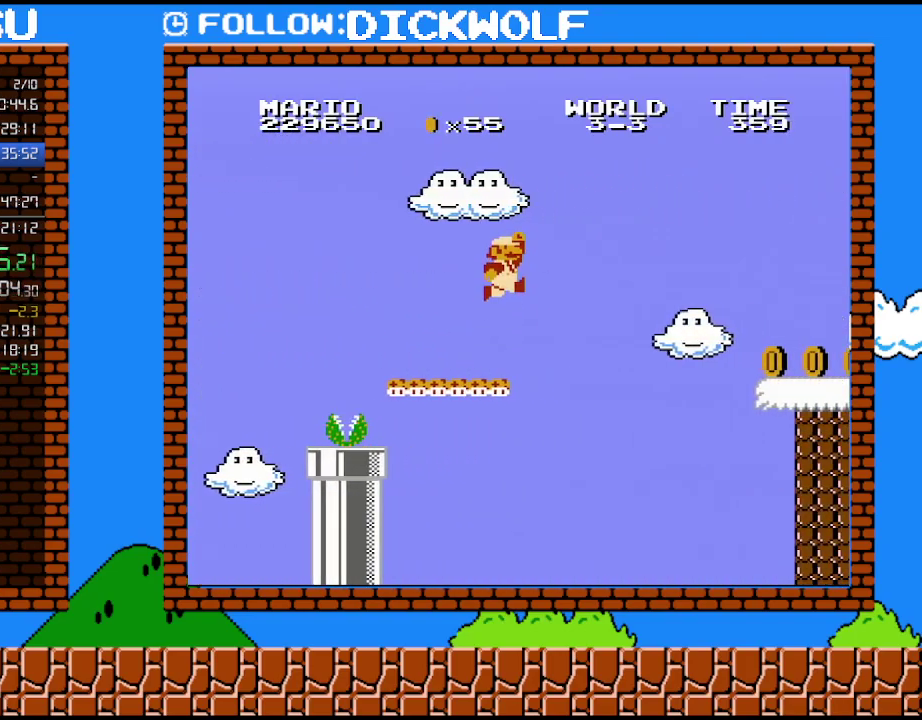
{"buttons": ["A", "B", "DPAD_RIGHT"], "events": [[117, "A", "down"]]}
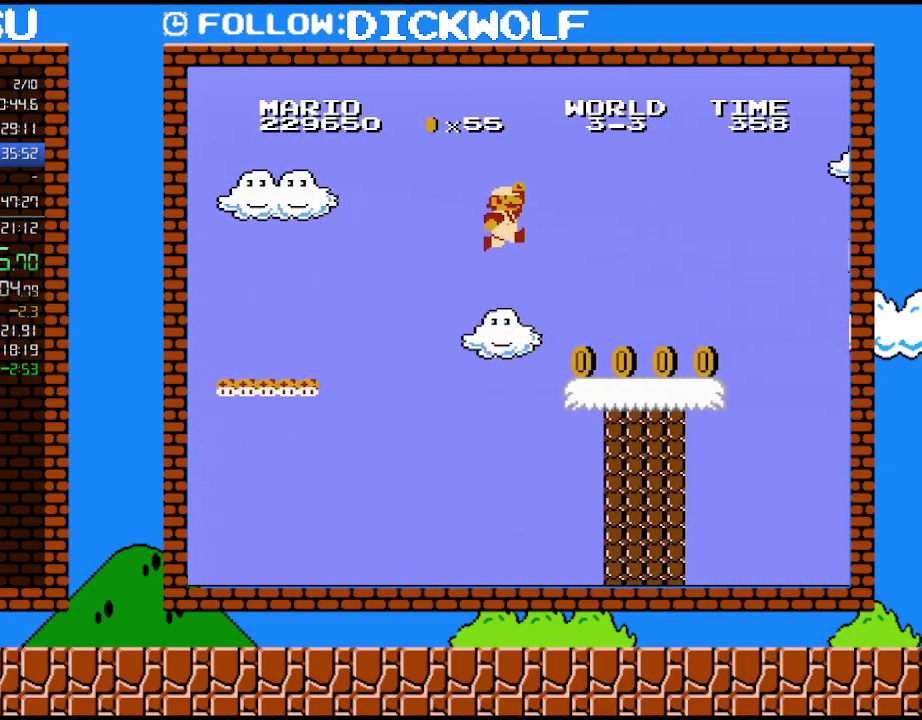
{"buttons": ["B", "DPAD_RIGHT"], "events": [[50, "A", "up"]]}
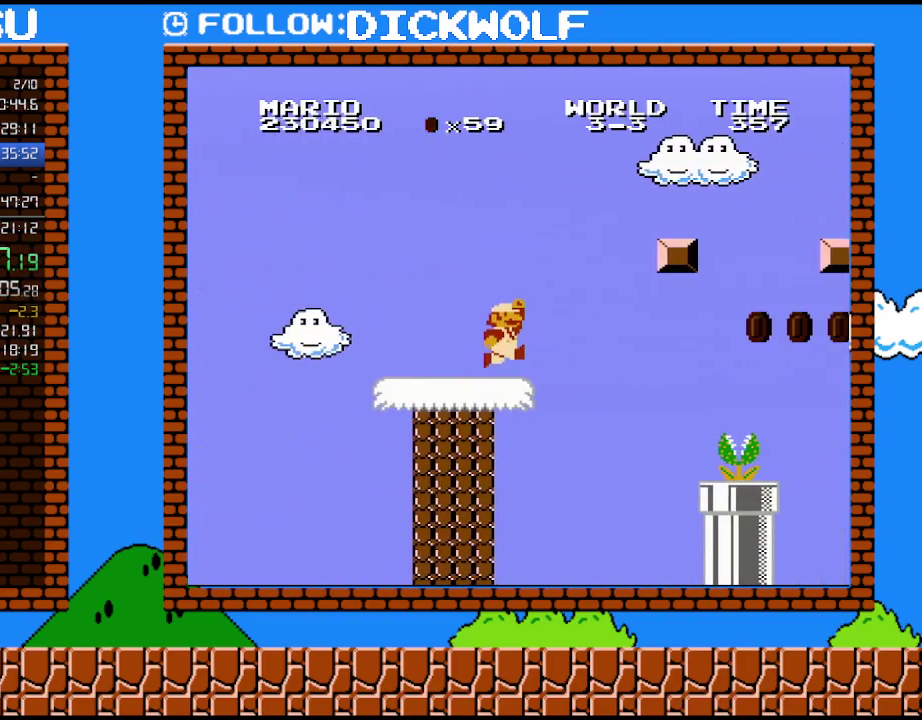
{"buttons": ["B", "DPAD_RIGHT"], "events": [[233, "A", "down"], [483, "A", "up"]]}
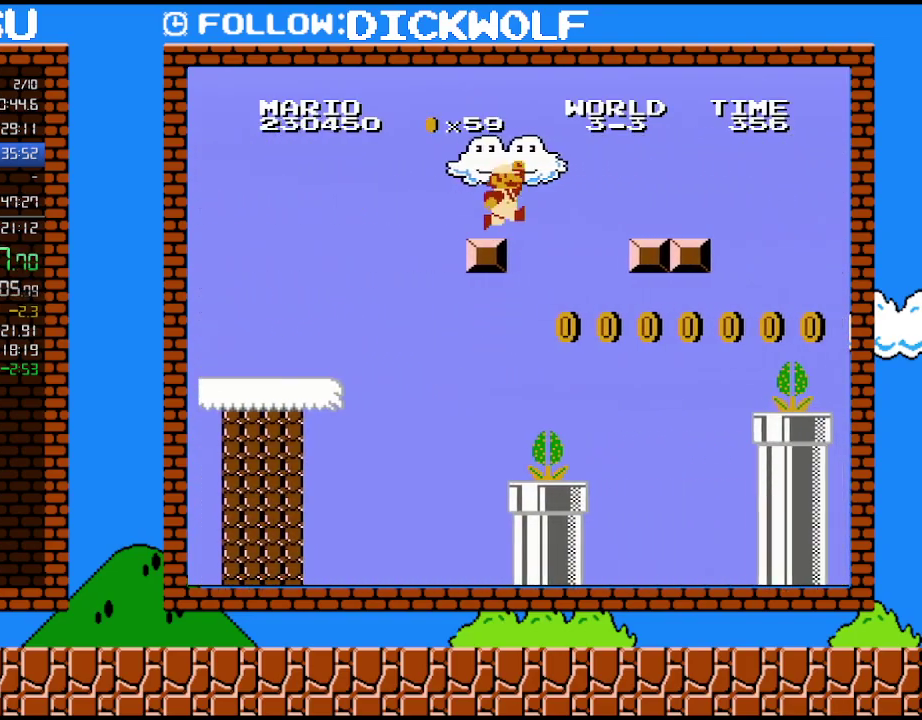
{"buttons": ["B", "DPAD_RIGHT"], "events": [[233, "A", "down"], [333, "A", "up"]]}
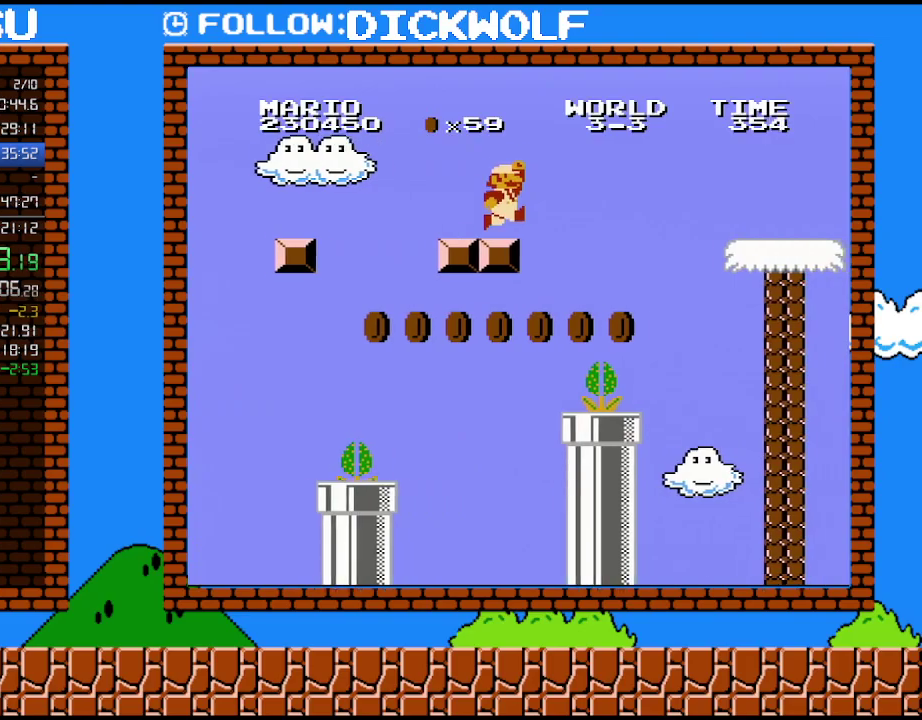
{"buttons": ["B", "DPAD_RIGHT"], "events": [[233, "A", "down"], [483, "A", "up"]]}
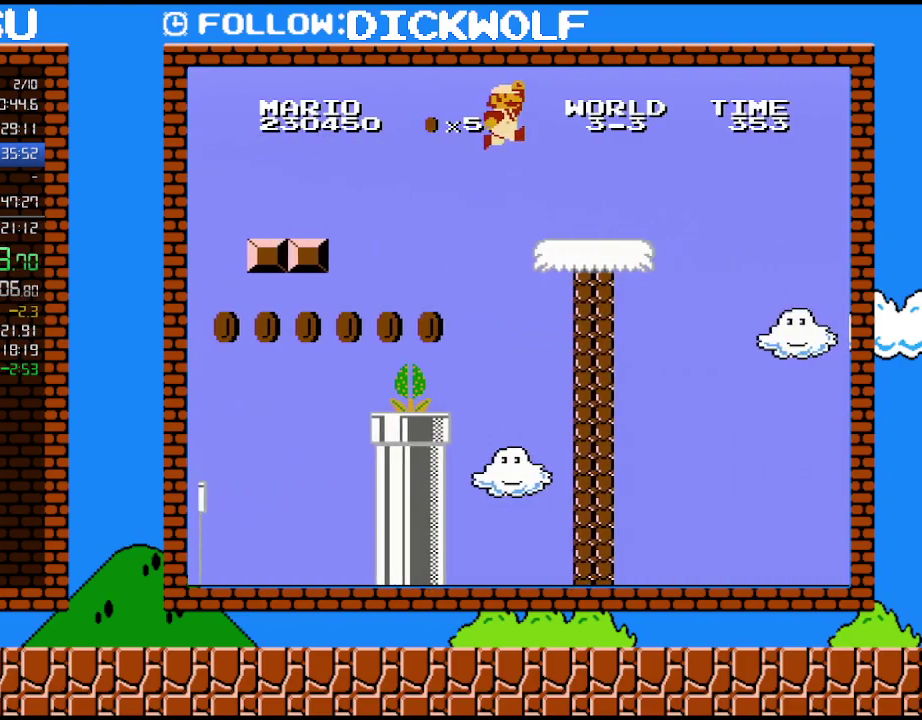
{"buttons": ["B", "DPAD_RIGHT"], "events": []}
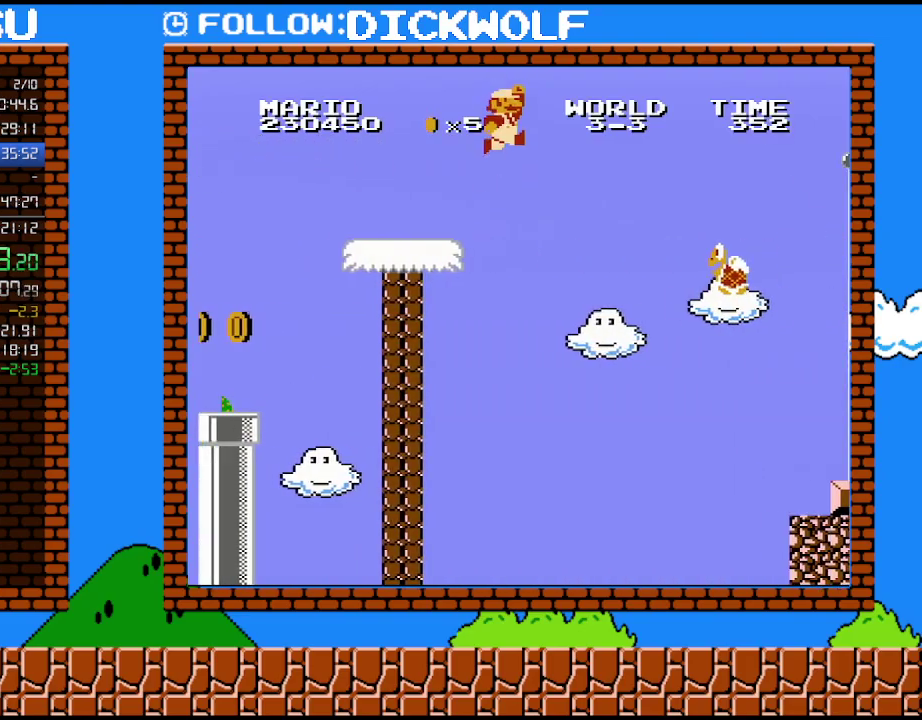
{"buttons": ["A", "B", "DPAD_RIGHT"], "events": [[83, "A", "down"]]}
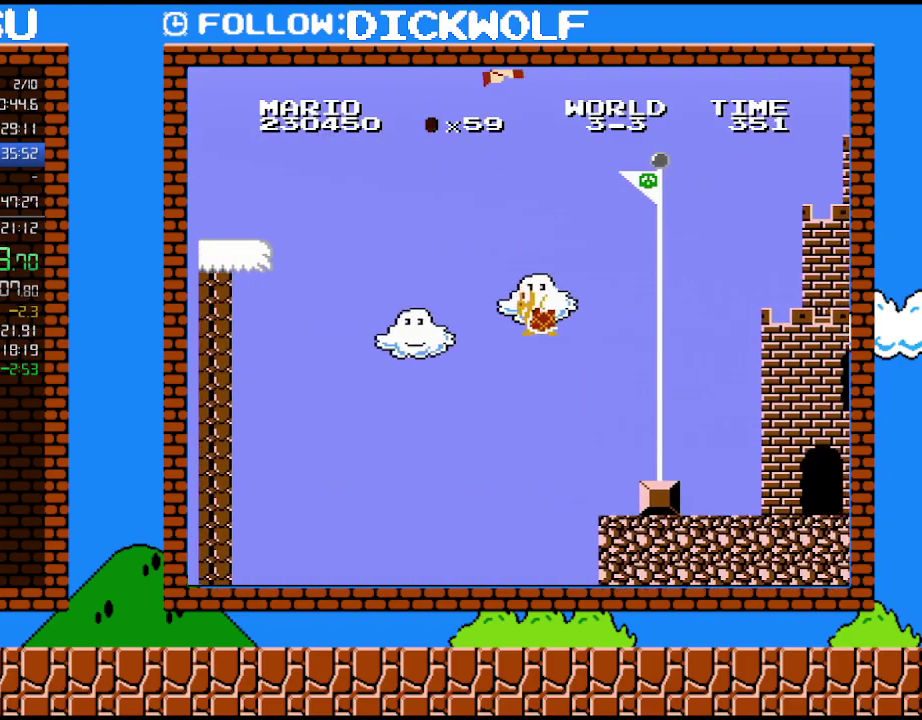
{"buttons": ["A", "B", "DPAD_RIGHT"], "events": []}
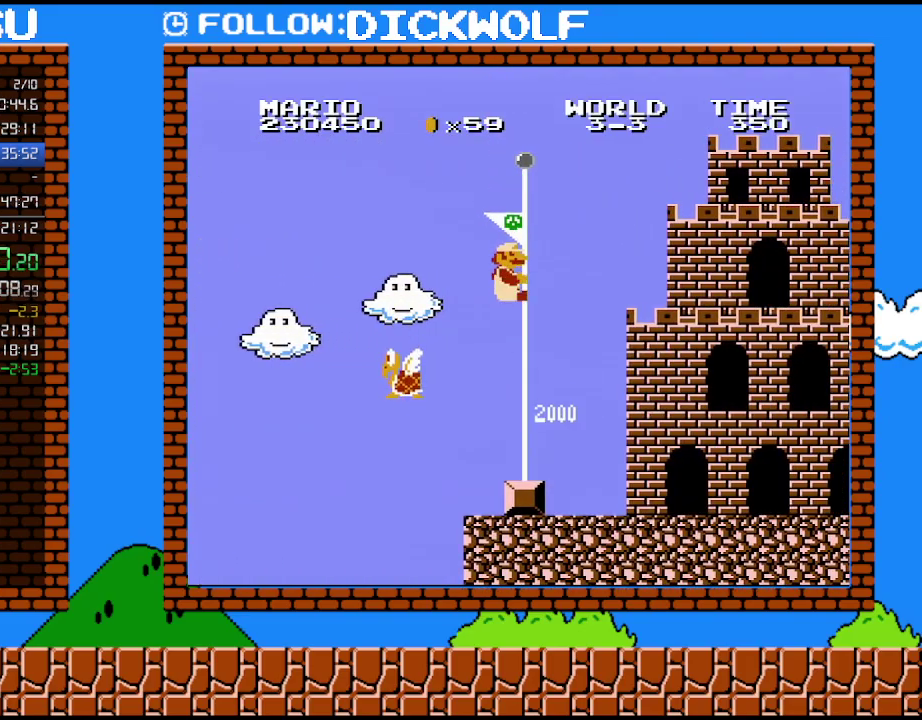
{"buttons": [], "events": [[133, "DPAD_RIGHT", "up"], [233, "A", "up"], [300, "B", "up"]]}